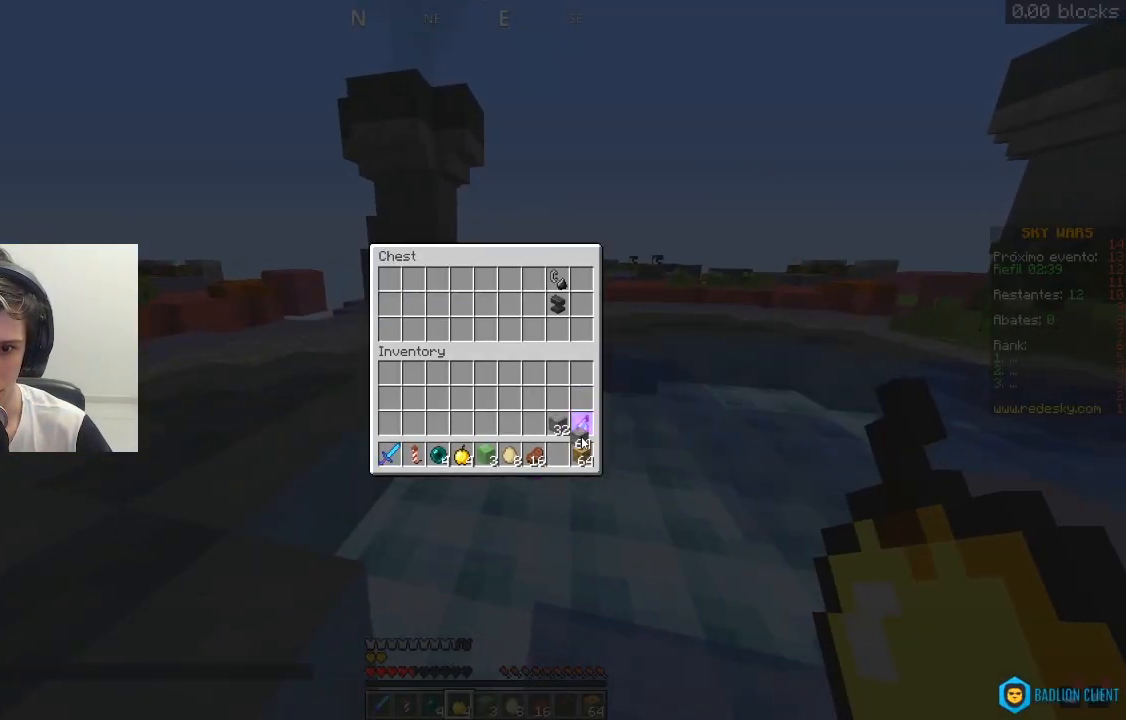
Gameplay with keyboard and mouse; each line is a JSON object with the keys and mouse buttons held at the frame after it. "events" lists presses ("down") and releases ("up") of "a", "d", "s", "space", "w", "mouse_left" and "mouse_right" between this image and that frame as [ms after this image, input, new state], when the widget could be followed in between. "mouse_left", "mouse_right" = the "left", "right" buttons of the "mouse" list. No other keys are recorded. Fast repeated clicks can show as one long hold. Mouse movement is not recorded.
{"keys": [], "mouse": [], "events": []}
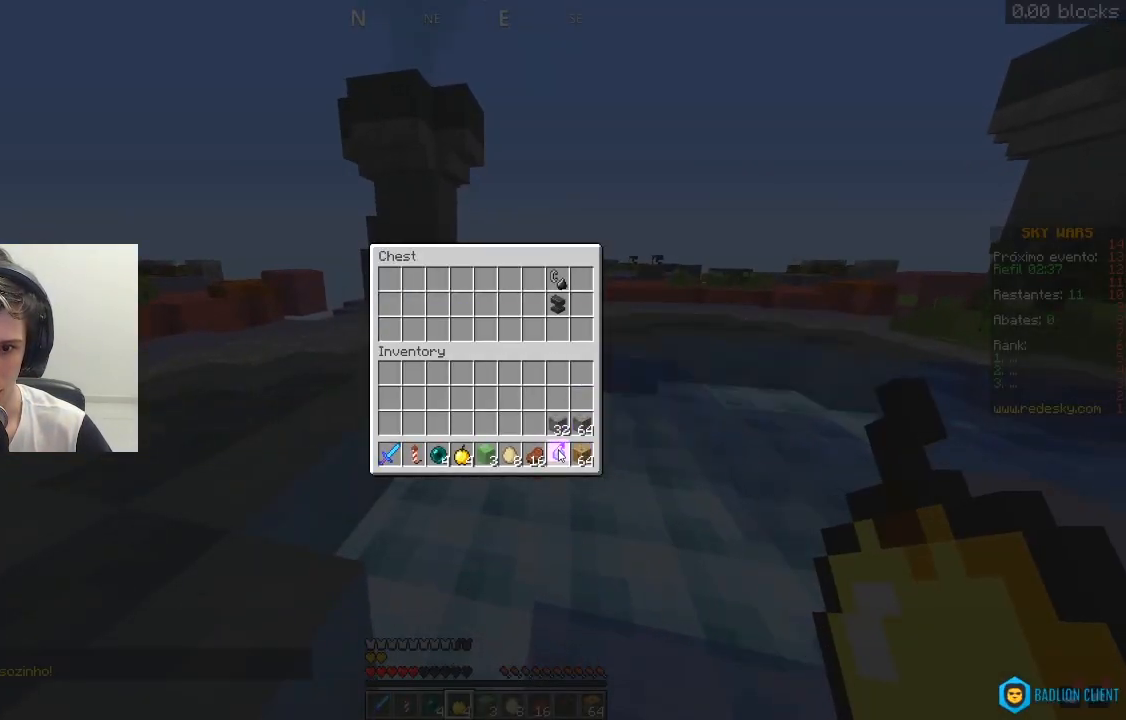
{"keys": ["w"], "mouse": [], "events": [[500, "w", "down"]]}
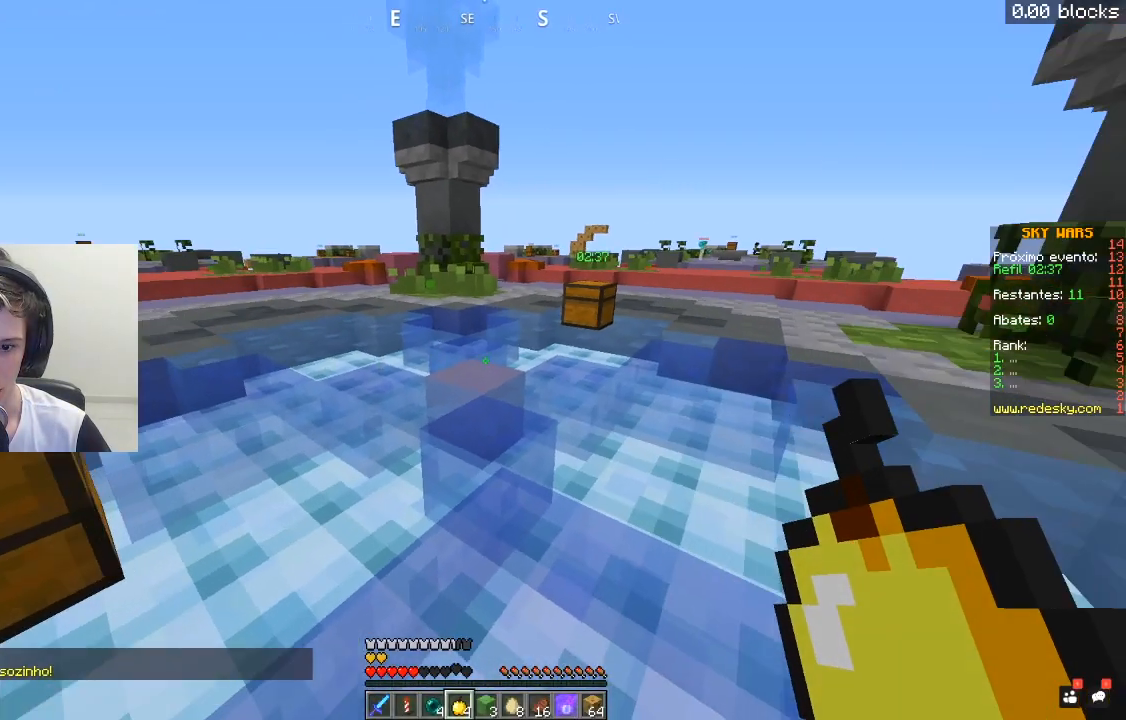
{"keys": ["w"], "mouse": [], "events": []}
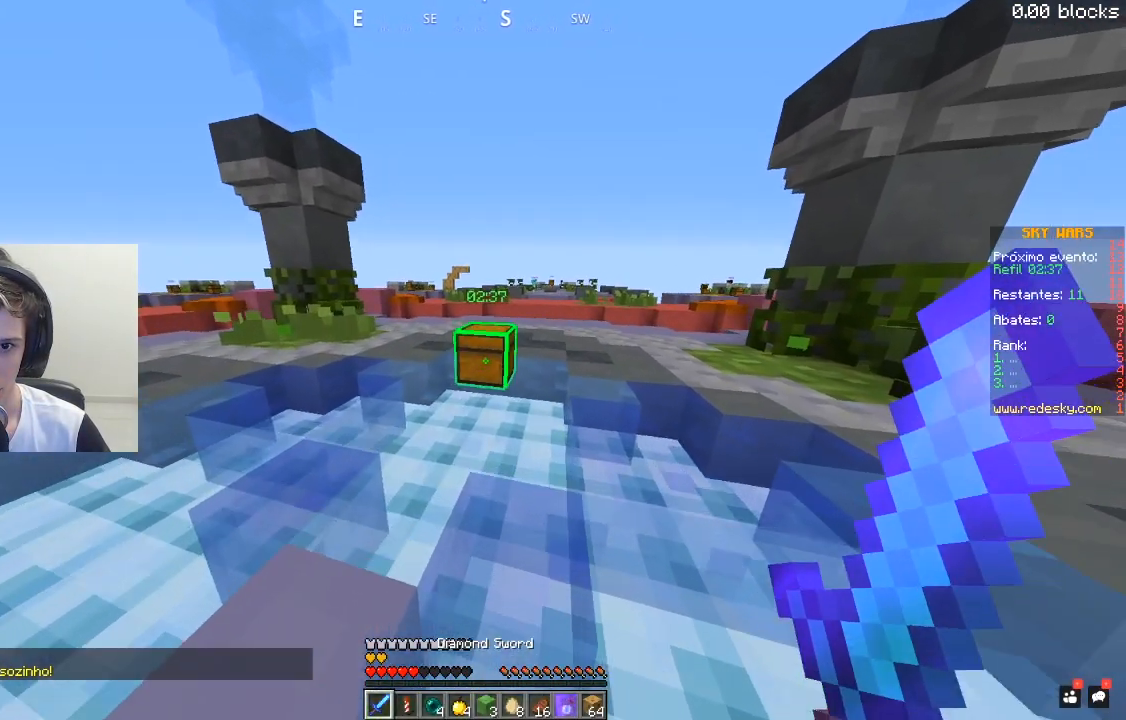
{"keys": [], "mouse": []}
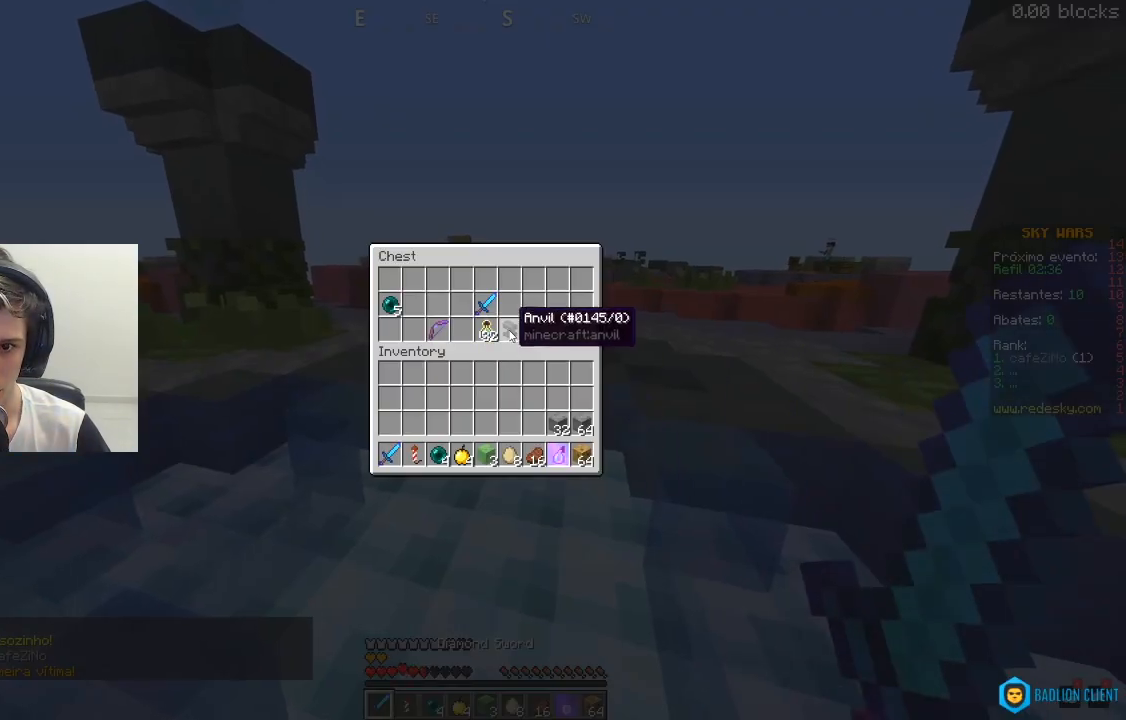
{"keys": [], "mouse": [], "events": []}
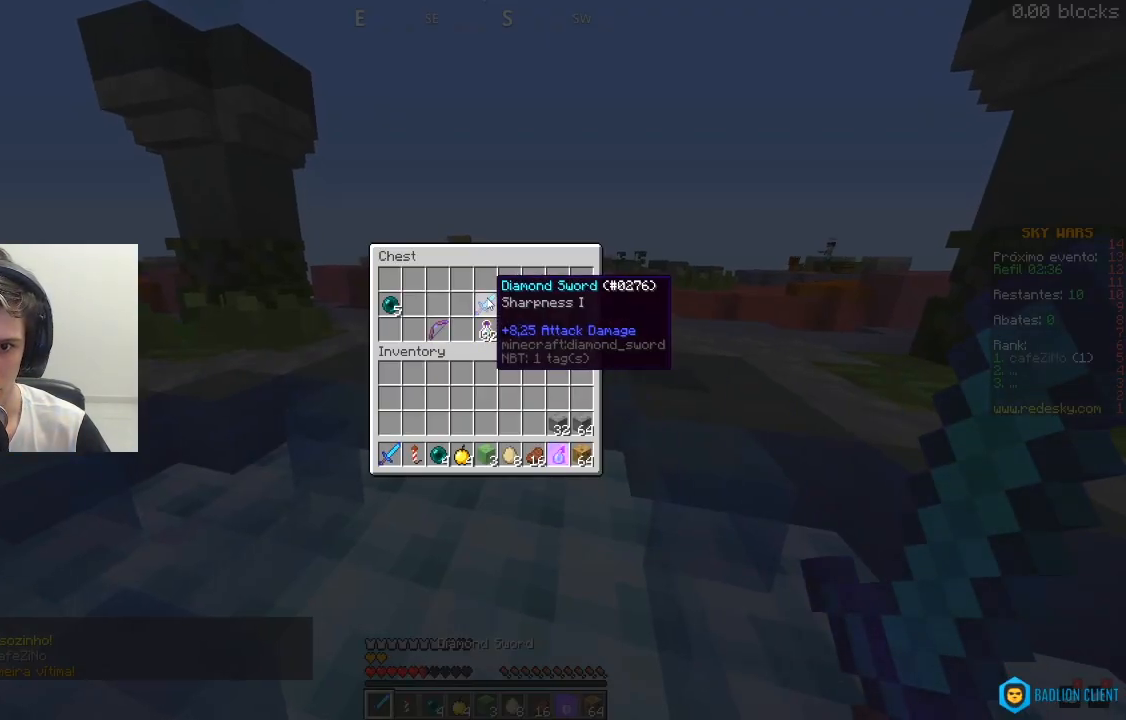
{"keys": [], "mouse": [], "events": []}
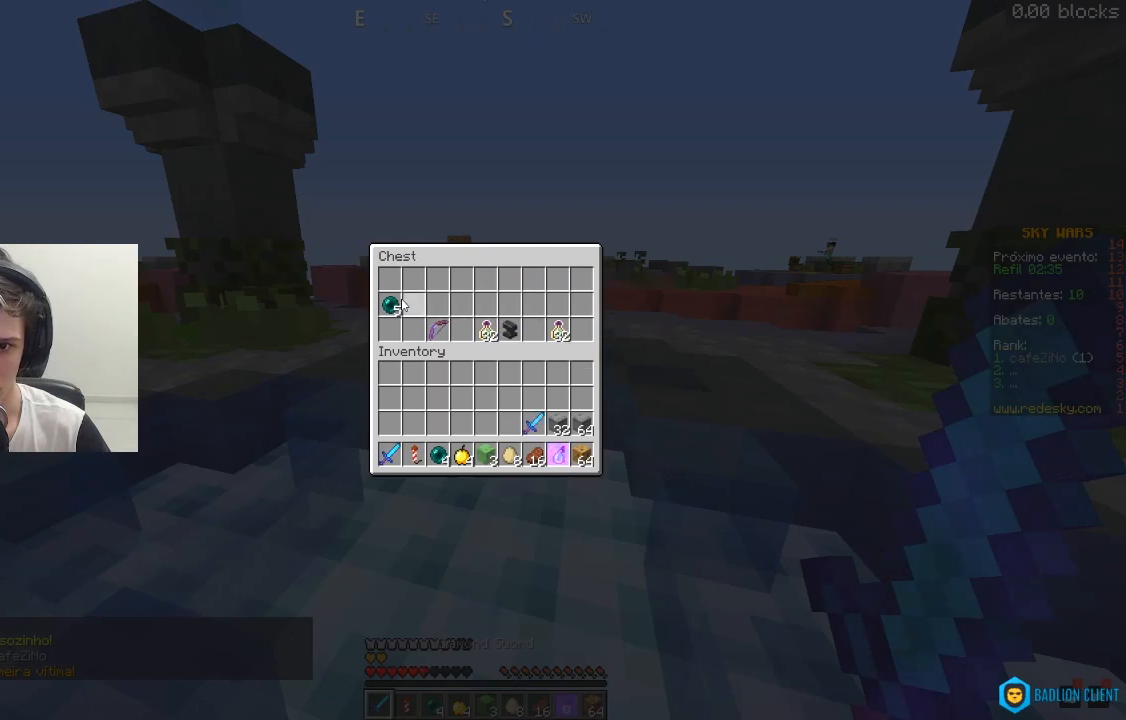
{"keys": [], "mouse": [], "events": []}
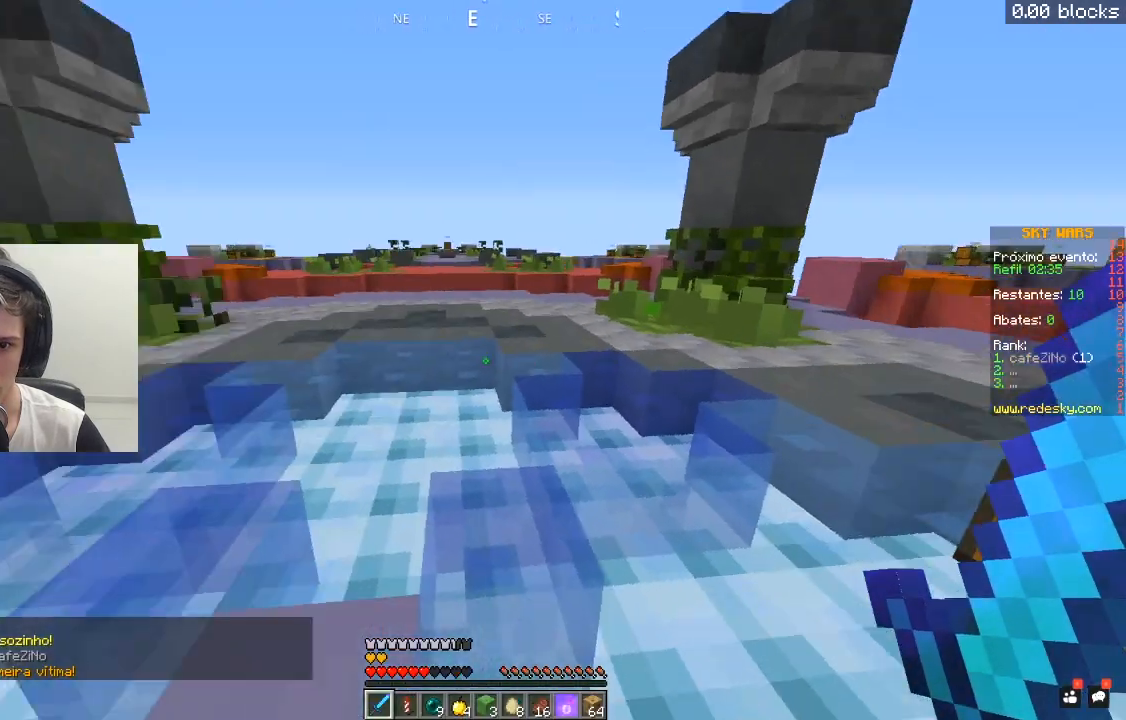
{"keys": ["space", "w"], "mouse": [], "events": [[100, "w", "down"], [300, "space", "down"]]}
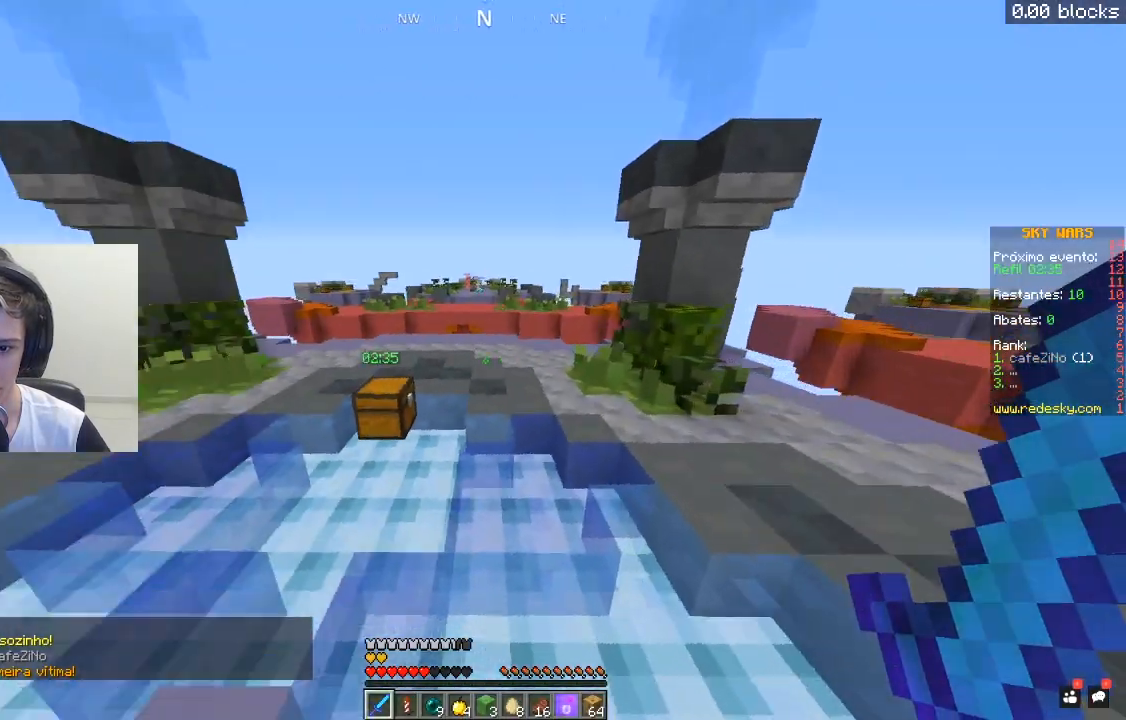
{"keys": ["s"], "mouse": ["right"], "events": [[83, "space", "up"], [150, "w", "up"], [350, "mouse_right", "down"], [350, "s", "down"]]}
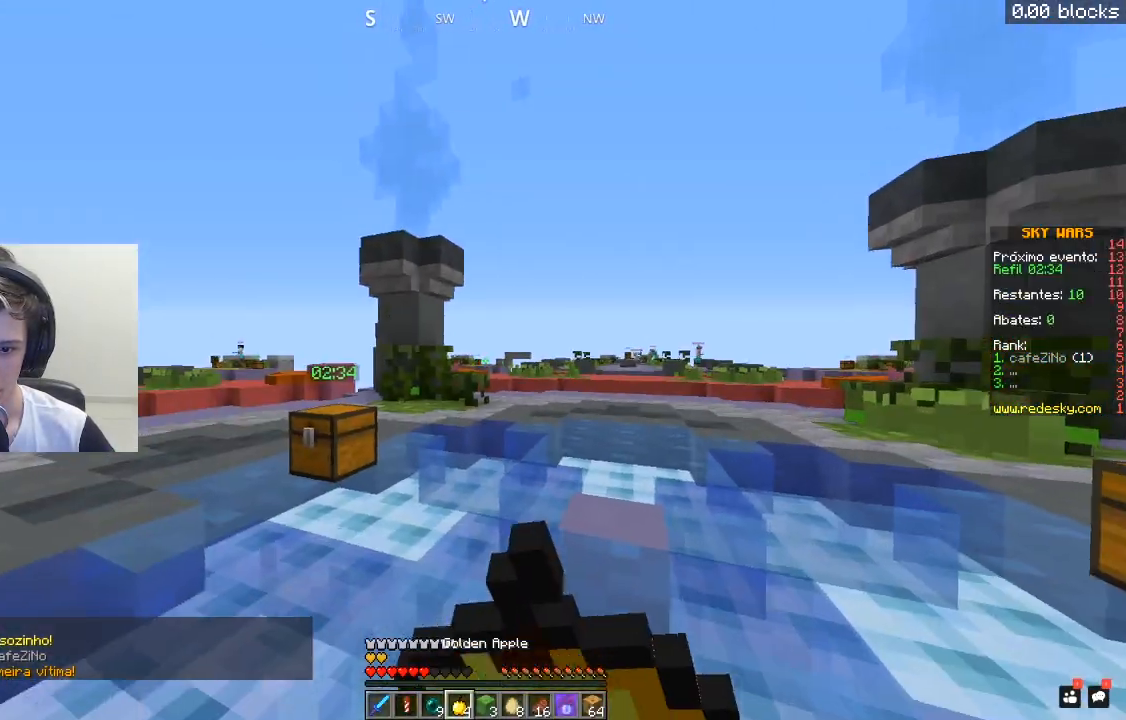
{"keys": ["d"], "mouse": ["right"], "events": [[150, "a", "down"], [350, "d", "down"], [400, "a", "up"], [450, "s", "up"]]}
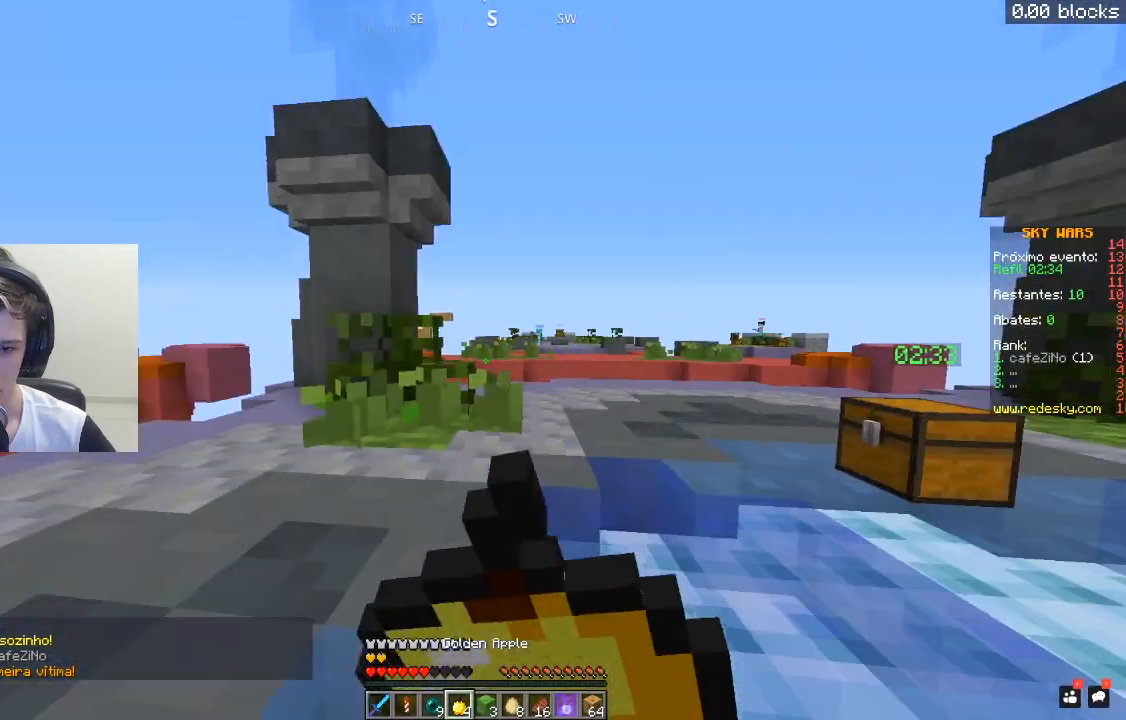
{"keys": ["d", "w"], "mouse": ["right"], "events": [[50, "w", "down"]]}
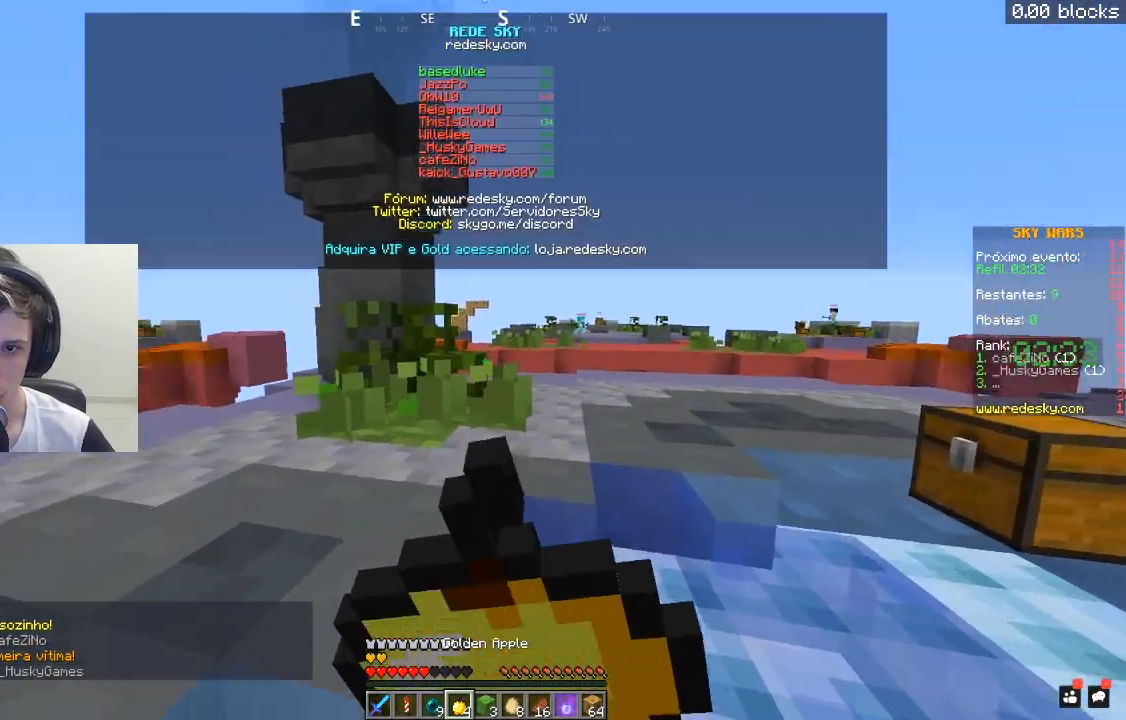
{"keys": ["w"], "mouse": ["right"], "events": [[383, "d", "up"]]}
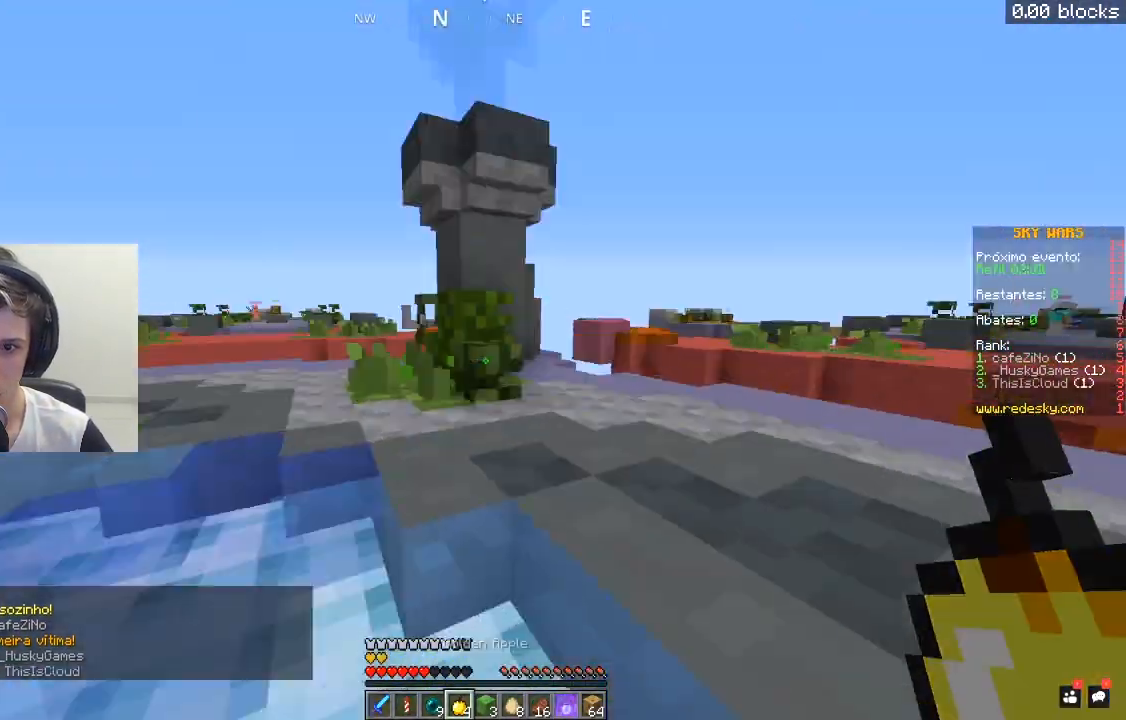
{"keys": ["d", "w"], "mouse": [], "events": [[200, "d", "down"], [450, "mouse_right", "up"]]}
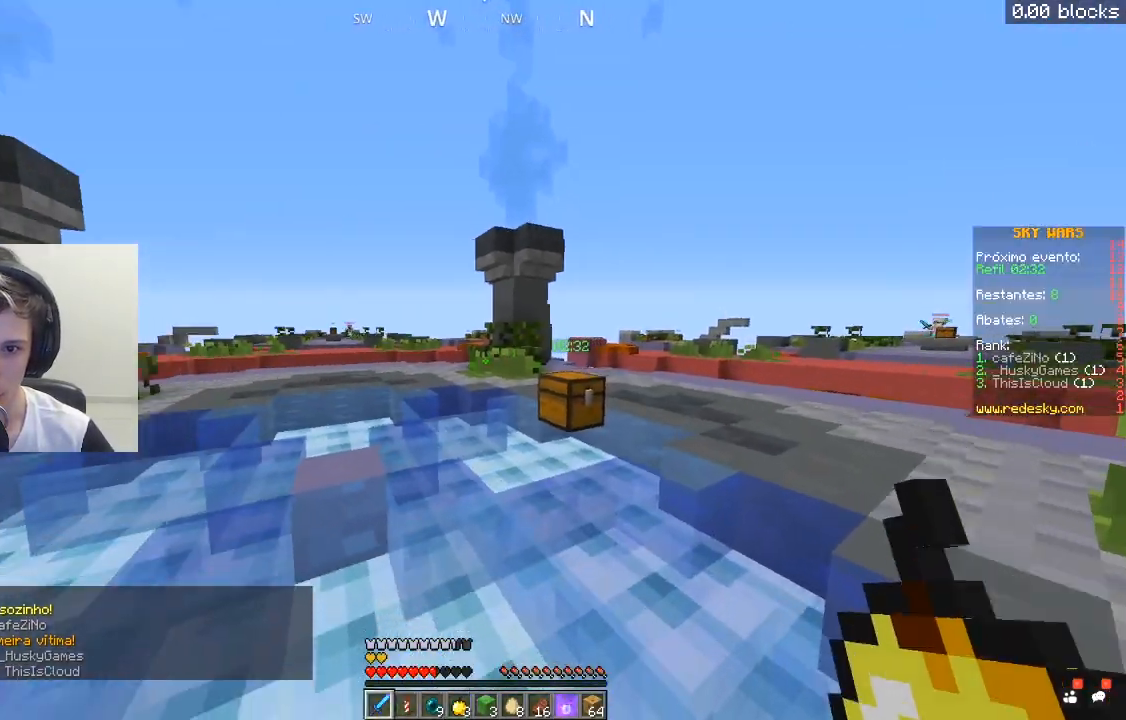
{"keys": ["d", "w"], "mouse": [], "events": []}
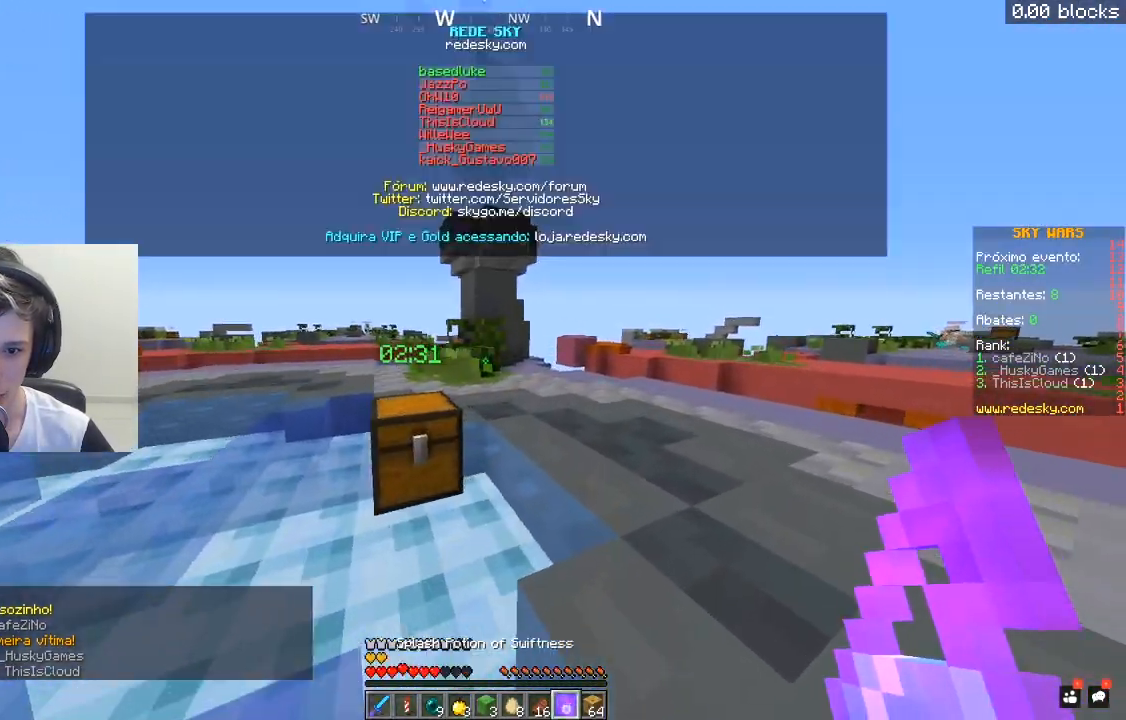
{"keys": ["d", "w"], "mouse": [], "events": [[100, "space", "down"], [433, "space", "up"]]}
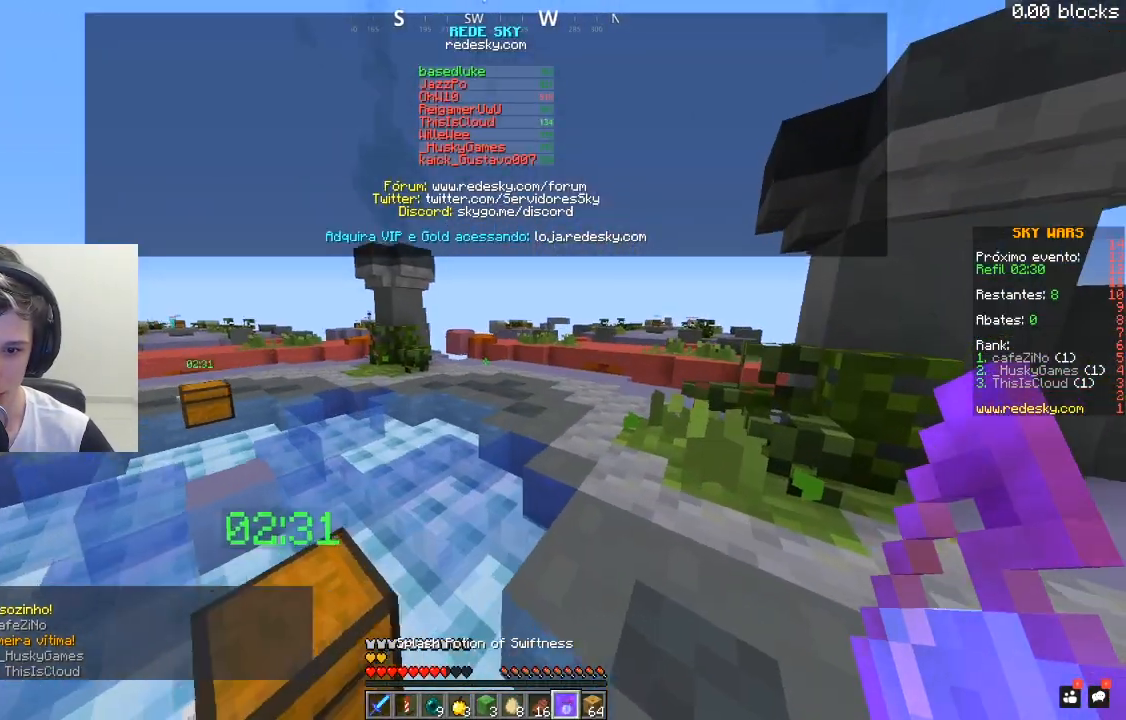
{"keys": ["space", "w"], "mouse": [], "events": [[250, "space", "down"], [350, "d", "up"]]}
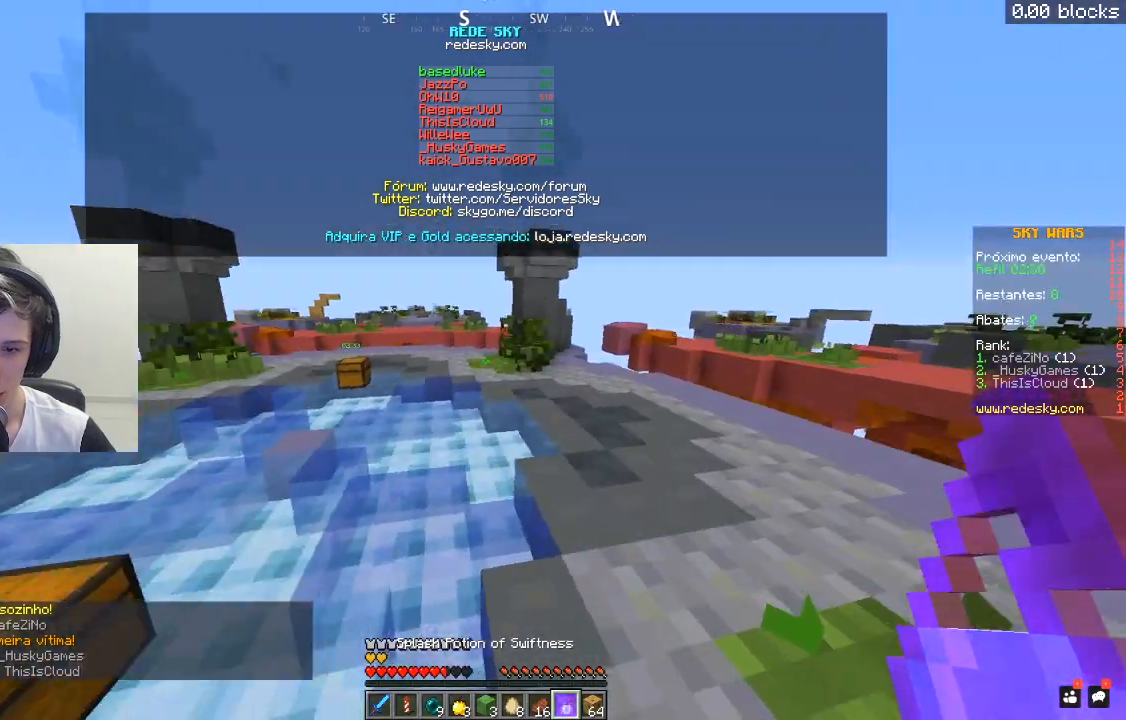
{"keys": ["space", "w"], "mouse": [], "events": []}
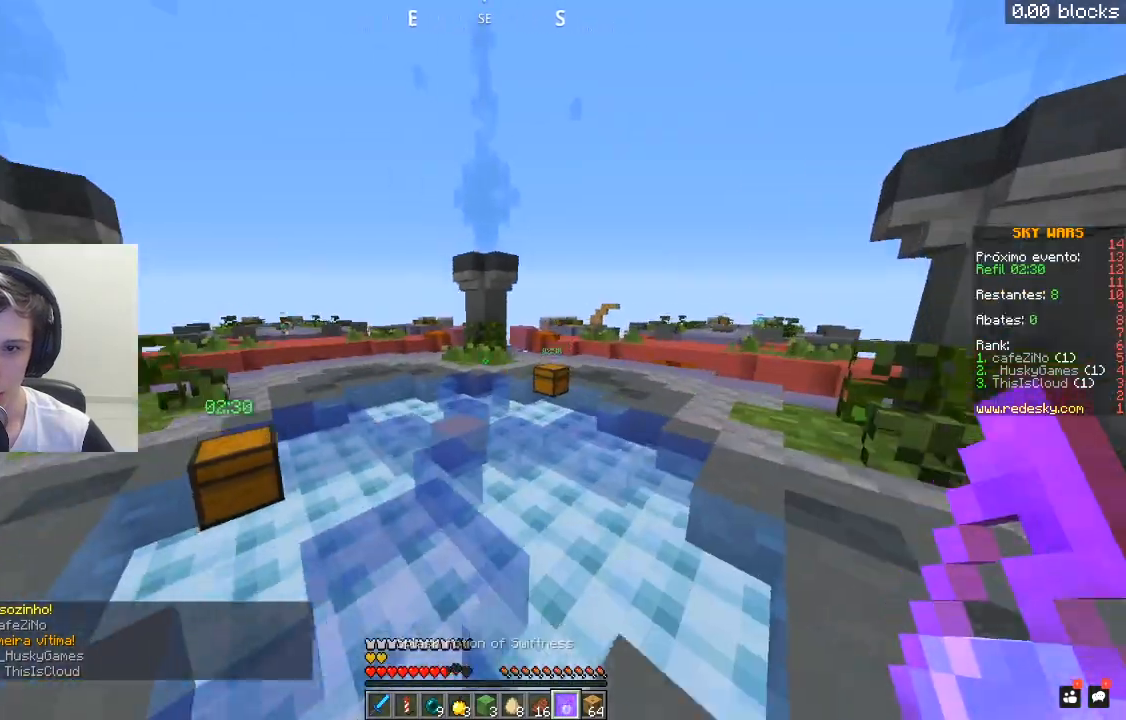
{"keys": ["space", "w"], "mouse": [], "events": []}
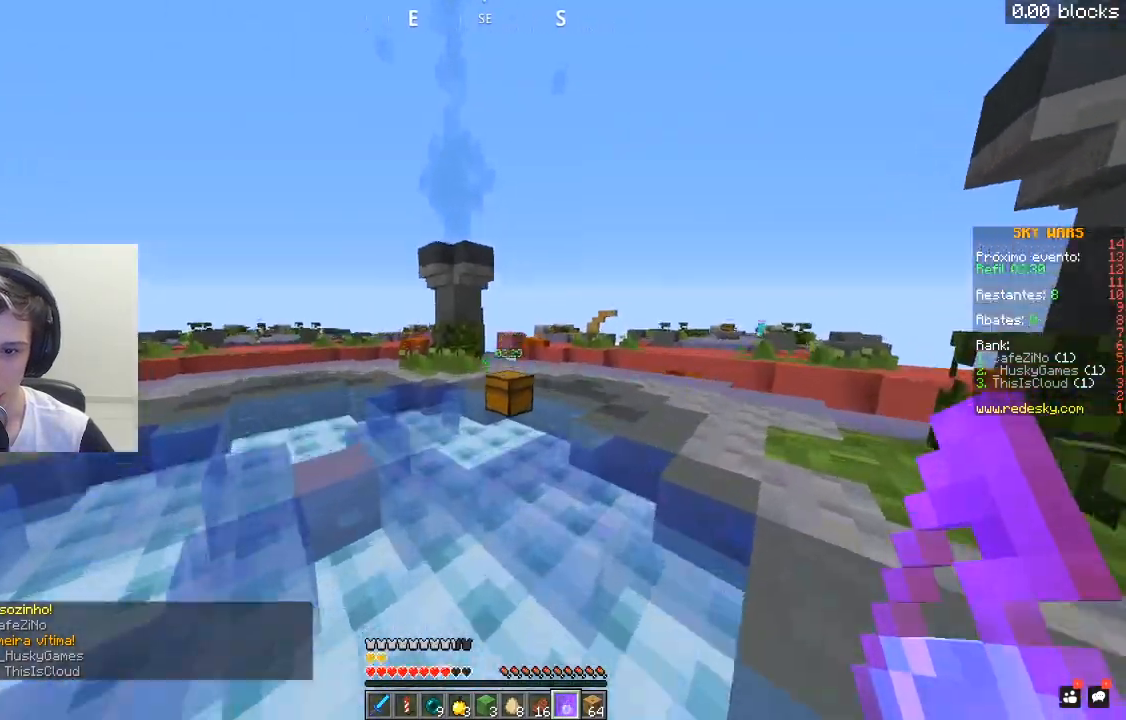
{"keys": ["a", "space", "w"], "mouse": [], "events": [[200, "a", "down"]]}
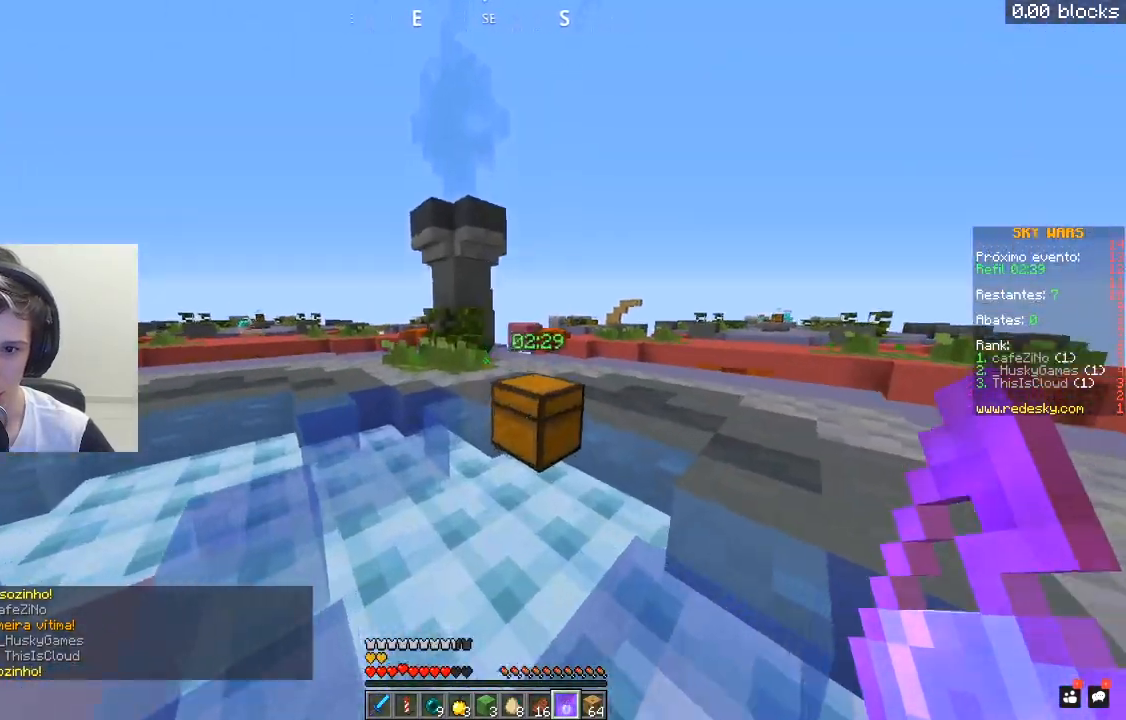
{"keys": ["a", "w"], "mouse": [], "events": [[283, "space", "up"]]}
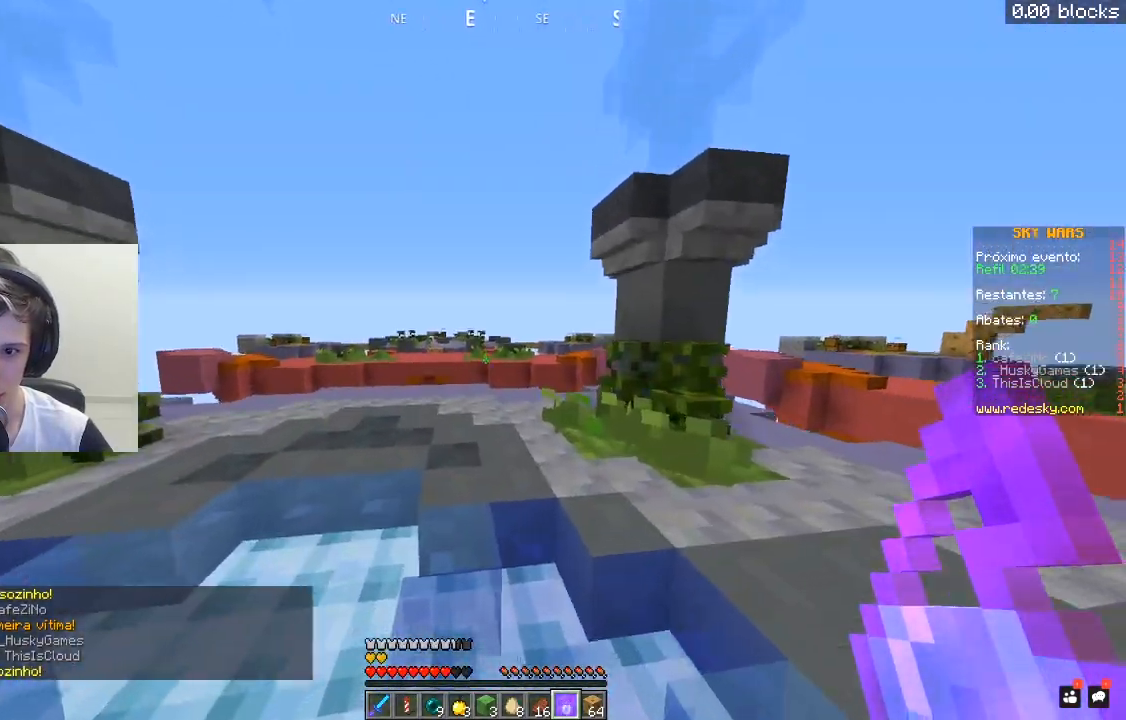
{"keys": ["w"], "mouse": [], "events": [[200, "a", "up"], [200, "space", "down"], [500, "space", "up"]]}
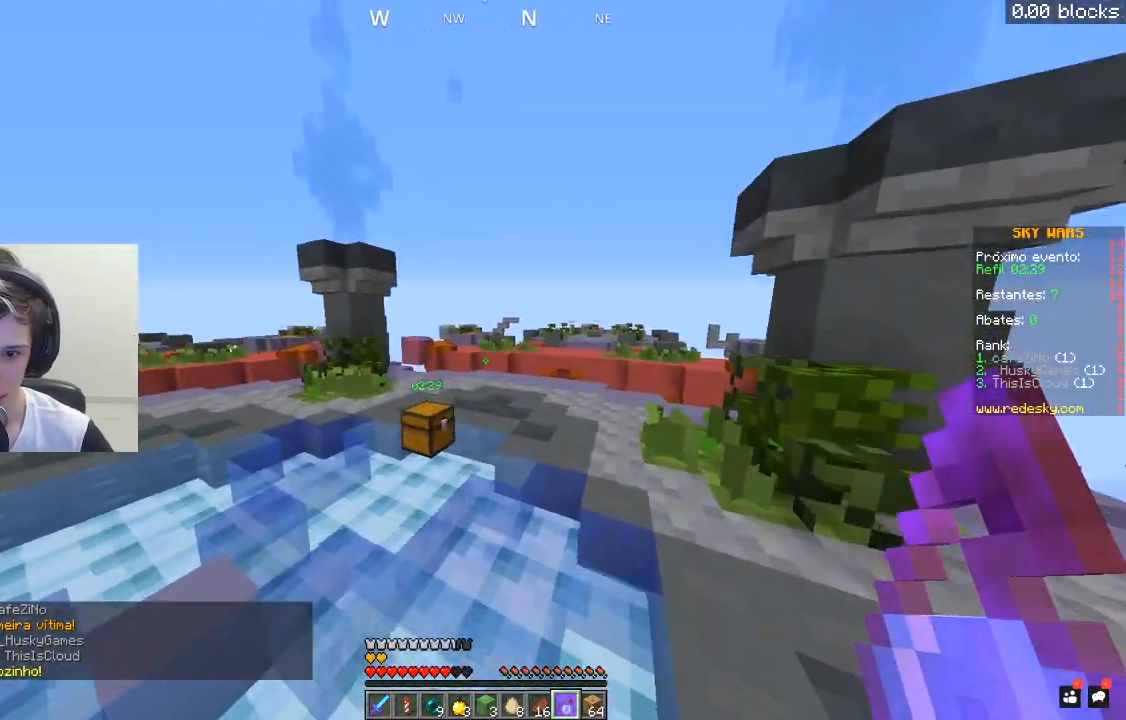
{"keys": ["space", "w"], "mouse": [], "events": [[300, "space", "down"]]}
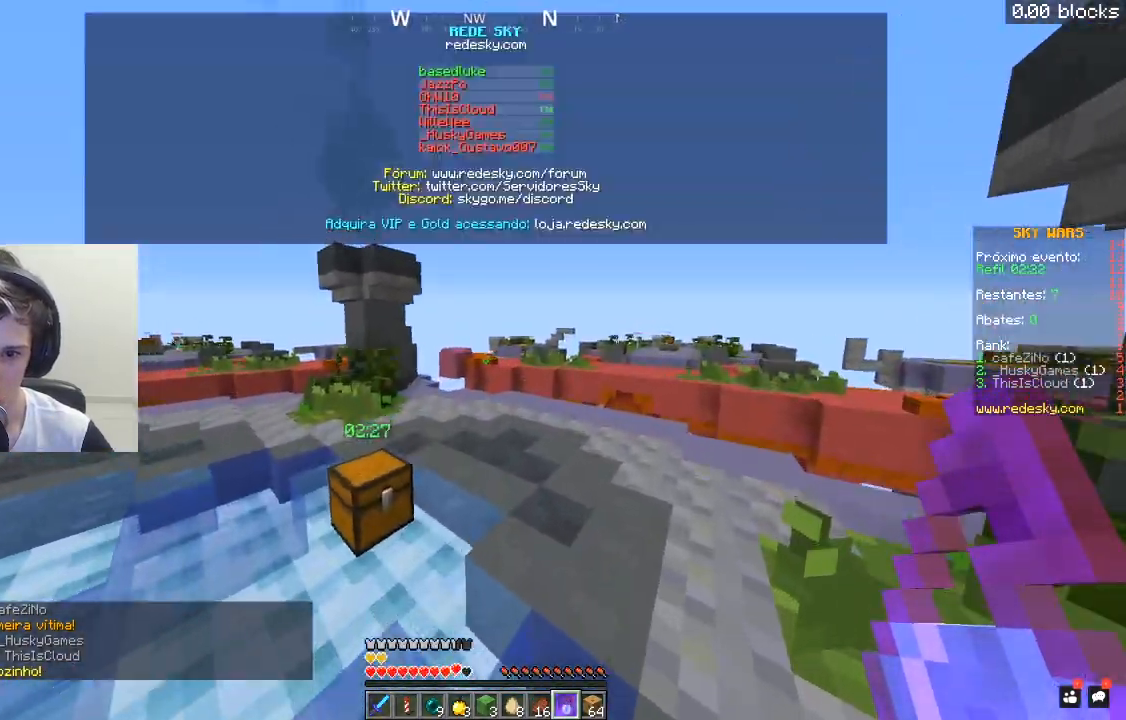
{"keys": ["space", "w"], "mouse": [], "events": []}
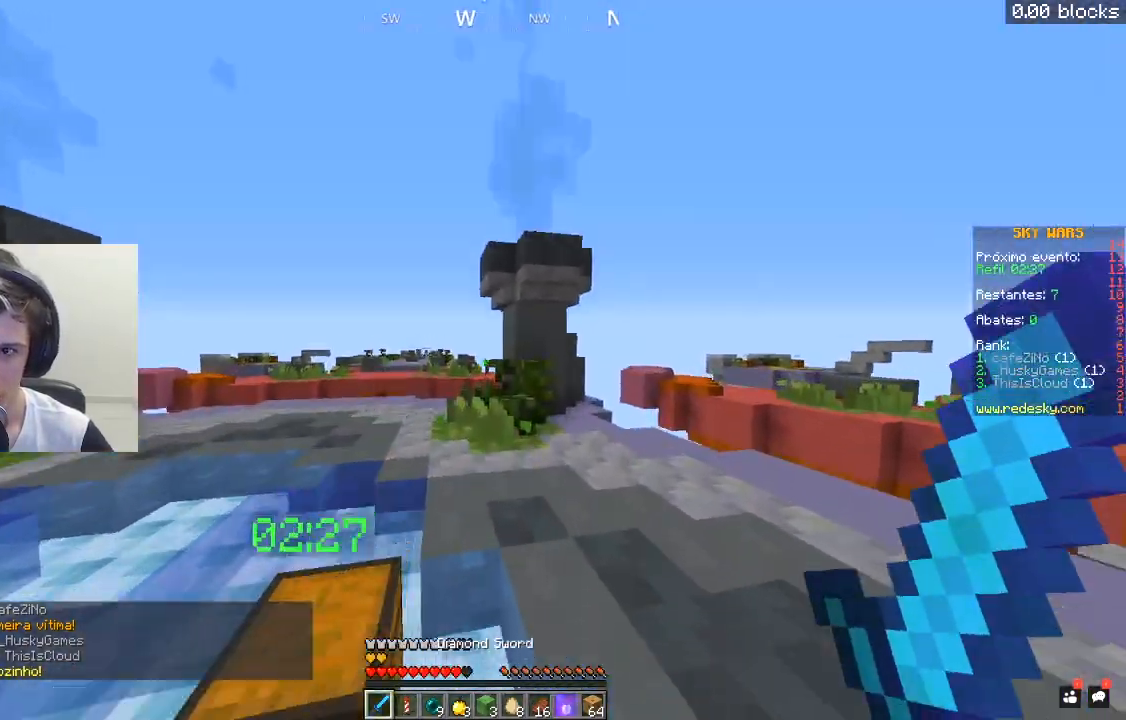
{"keys": ["w"], "mouse": [], "events": [[100, "mouse_left", "down"], [133, "space", "up"], [400, "mouse_left", "up"]]}
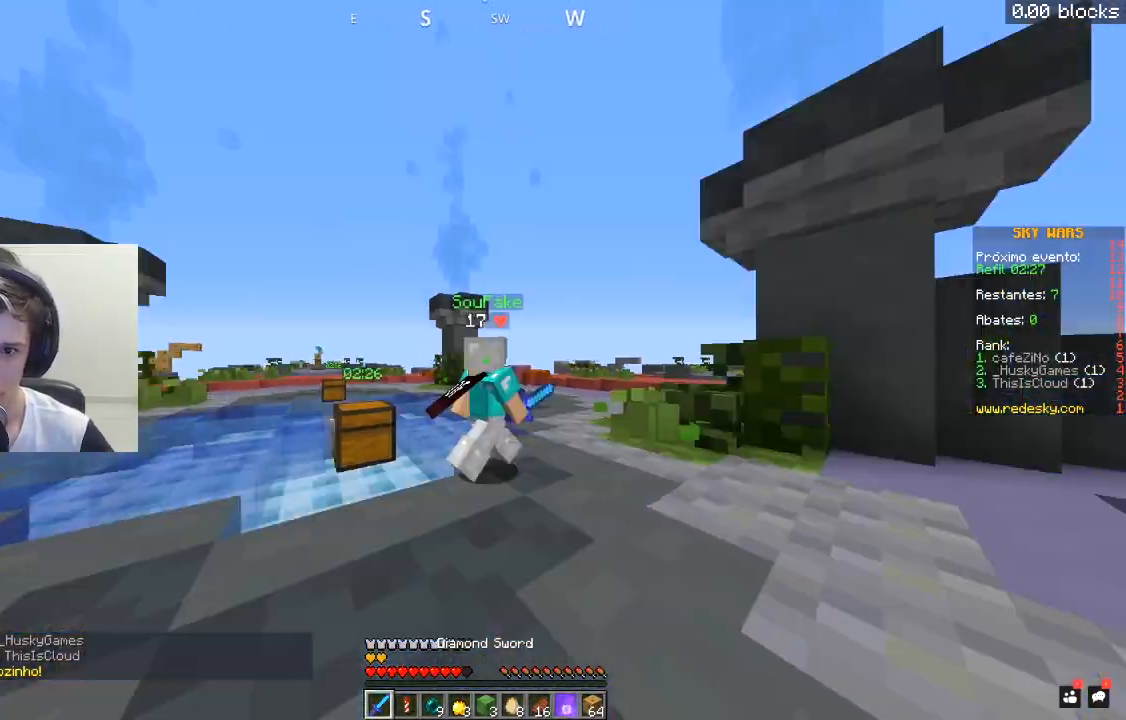
{"keys": ["w"], "mouse": ["left"], "events": [[300, "mouse_left", "down"]]}
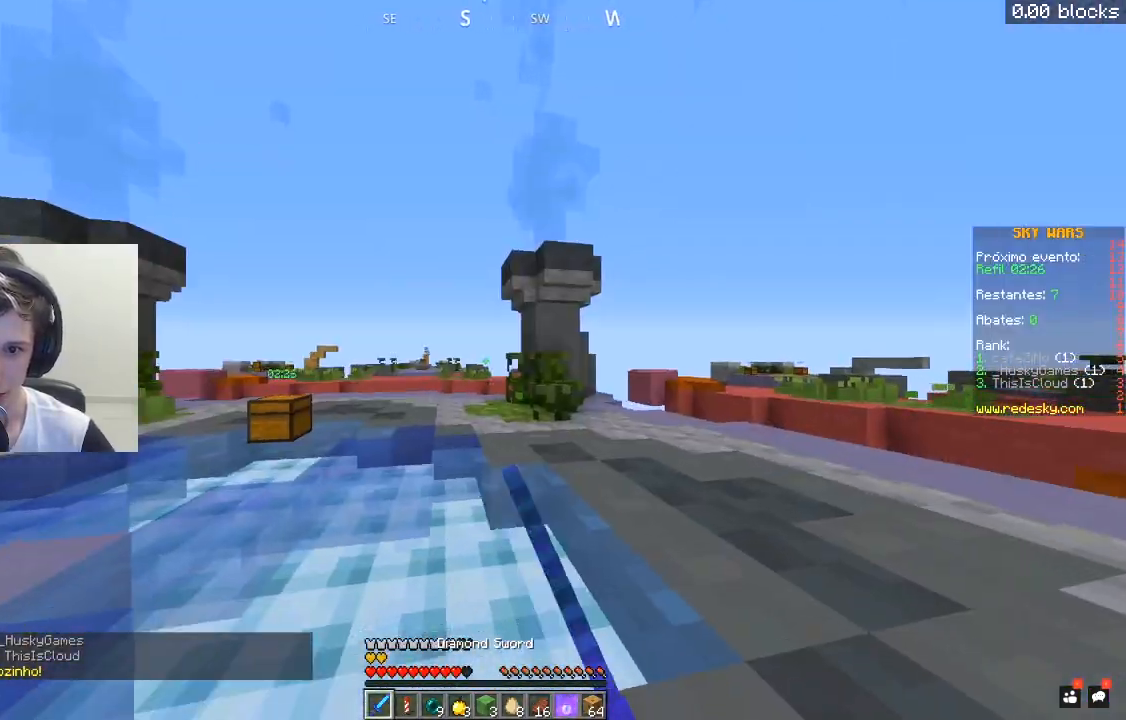
{"keys": ["a", "w"], "mouse": ["left"], "events": [[450, "a", "down"]]}
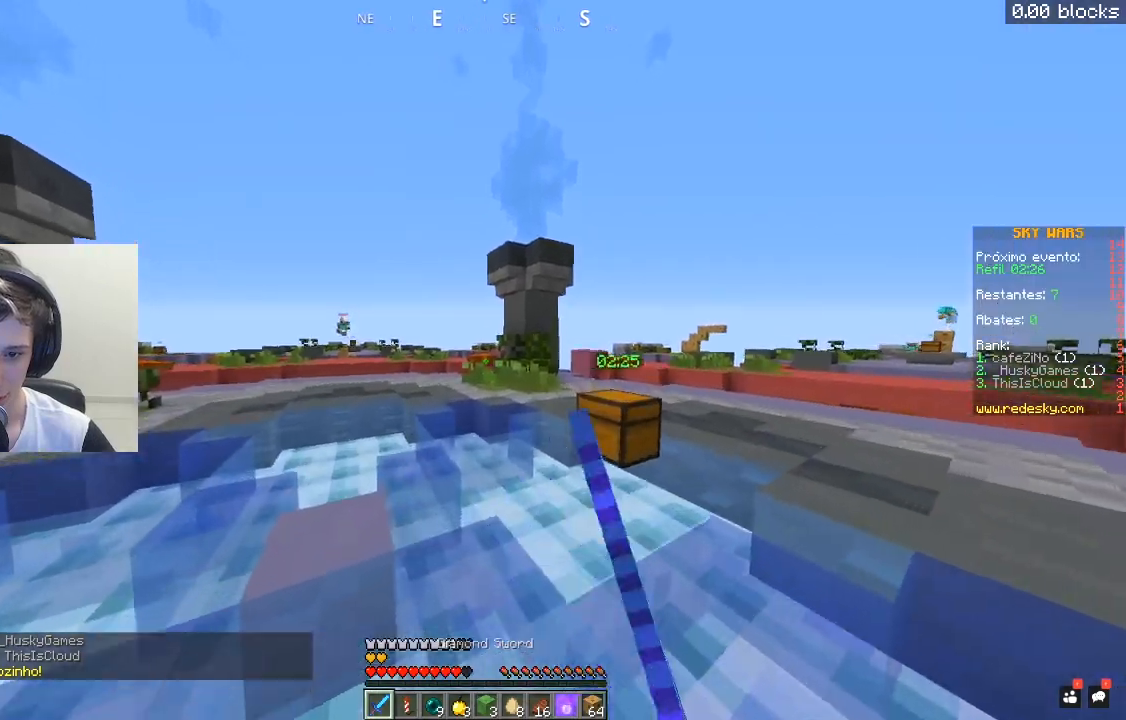
{"keys": ["a", "w"], "mouse": [], "events": [[50, "mouse_left", "up"]]}
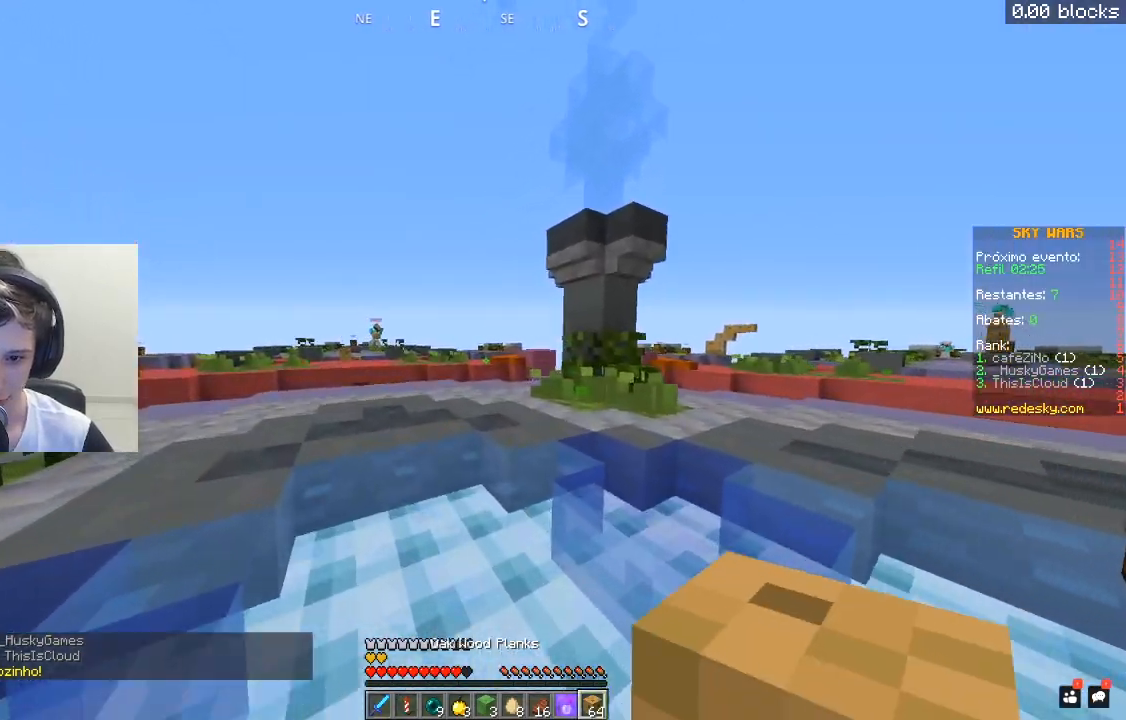
{"keys": ["a", "w"], "mouse": [], "events": []}